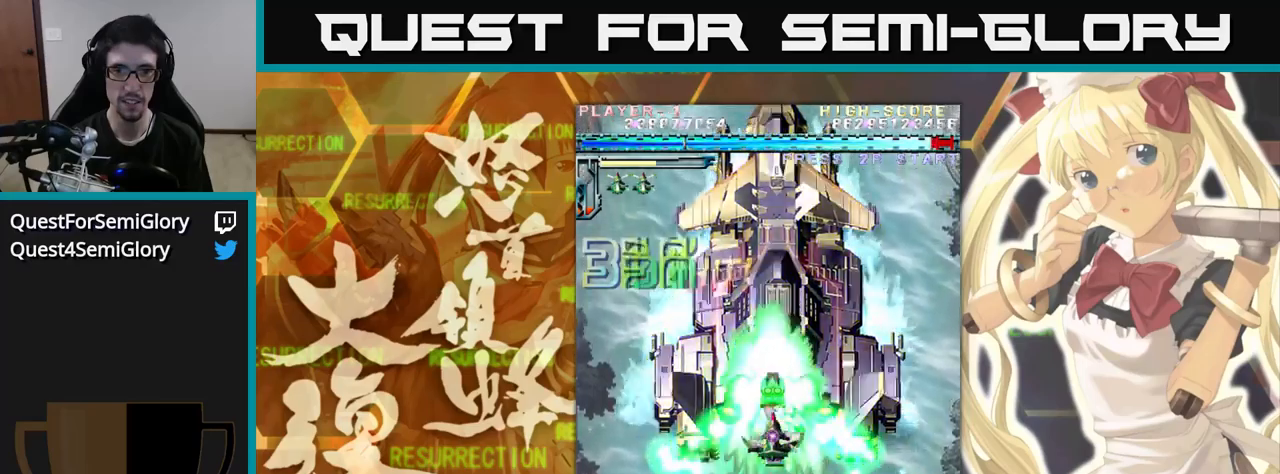
Gameplay with a controller (arcade stick); each line is a JSON object with the inputs held at the frame after it (dt_ms = milliseconds from this image to that frame). "events" lists button and stick changes between this image and that frame as [ms after this image, input, new state], when the widget could be followed in between. Not read: L3 R3.
{"dt_ms": 500, "buttons": [], "left_stick": "up", "events": []}
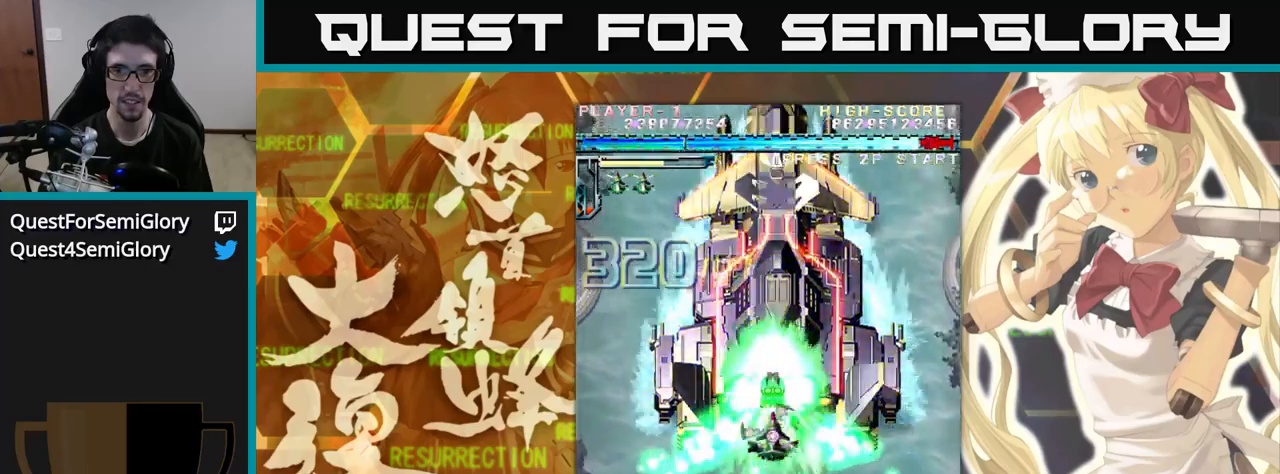
{"dt_ms": 500, "buttons": [], "left_stick": "up", "events": []}
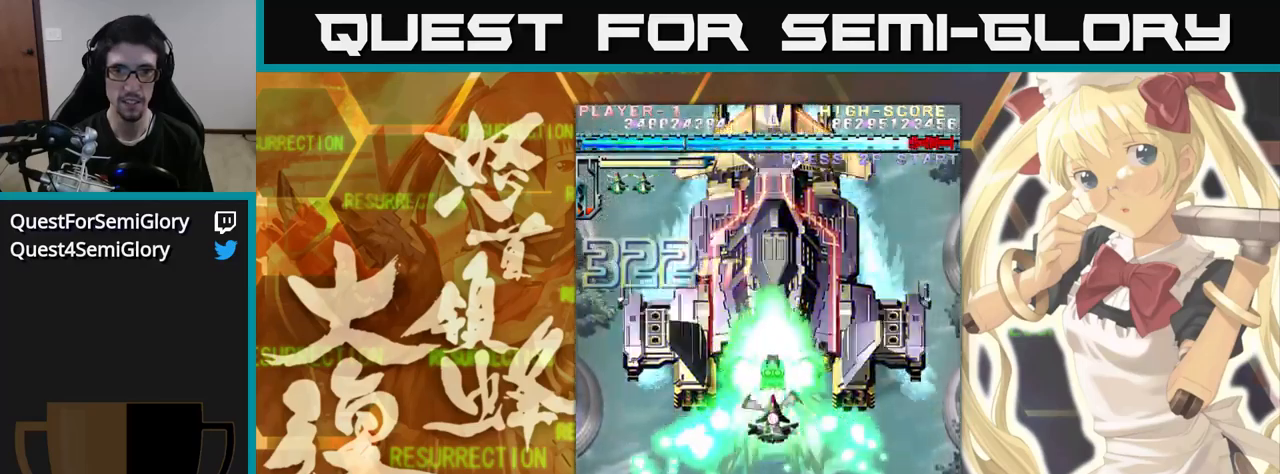
{"dt_ms": 500, "buttons": [], "left_stick": "up", "events": []}
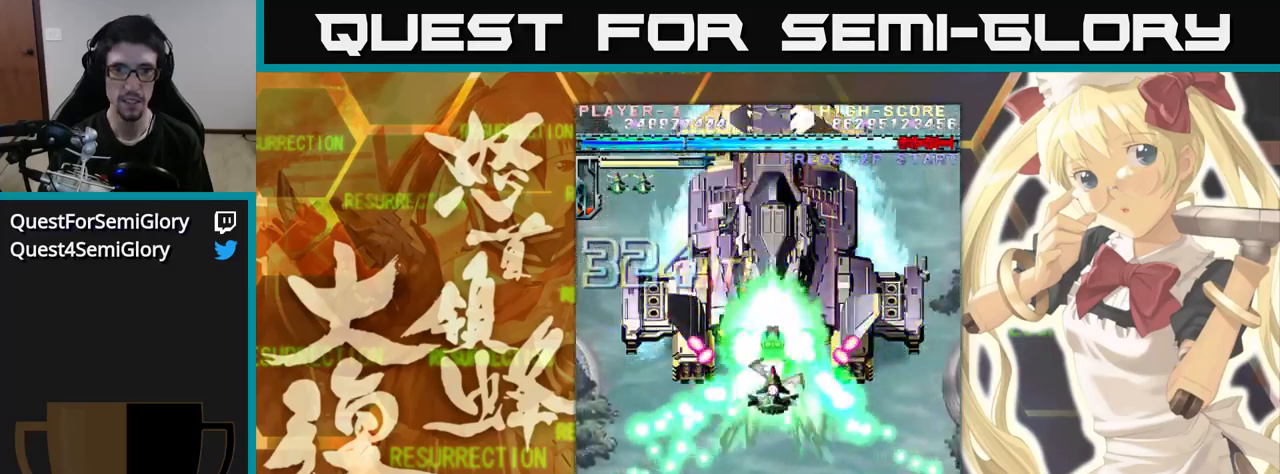
{"dt_ms": 500, "buttons": [], "left_stick": "up", "events": []}
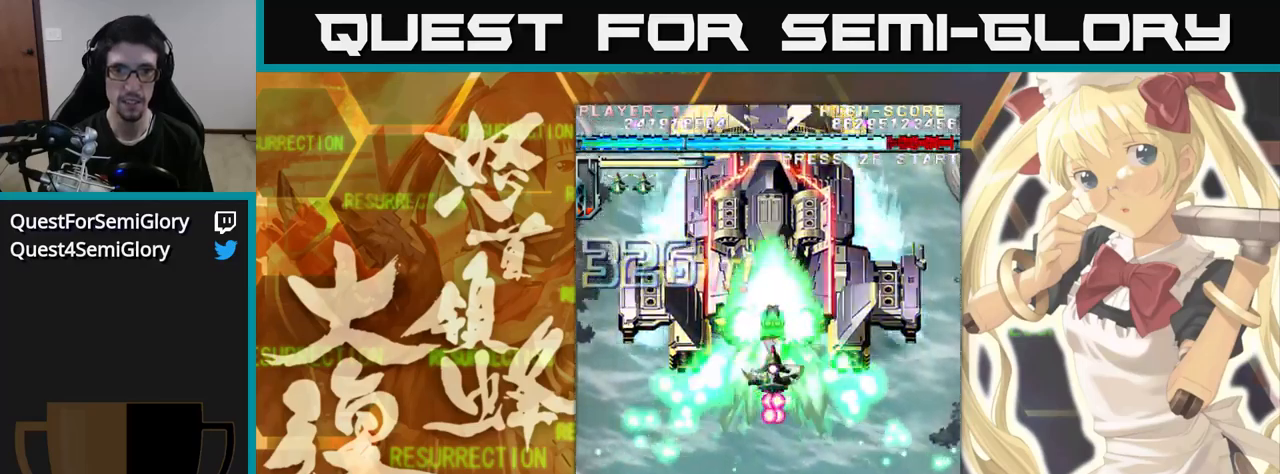
{"dt_ms": 500, "buttons": [], "left_stick": "up", "events": []}
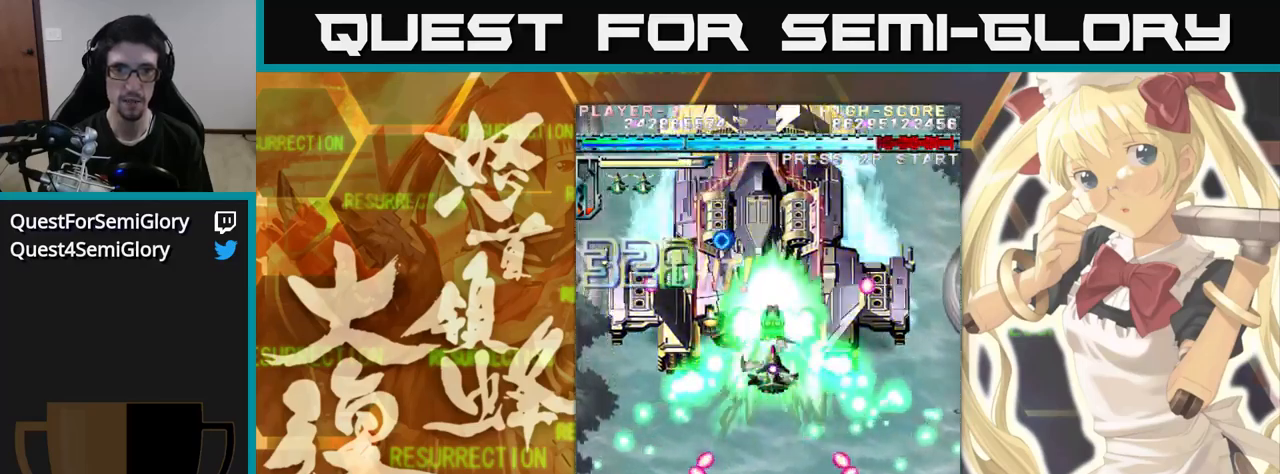
{"dt_ms": 500, "buttons": [], "left_stick": "up", "events": []}
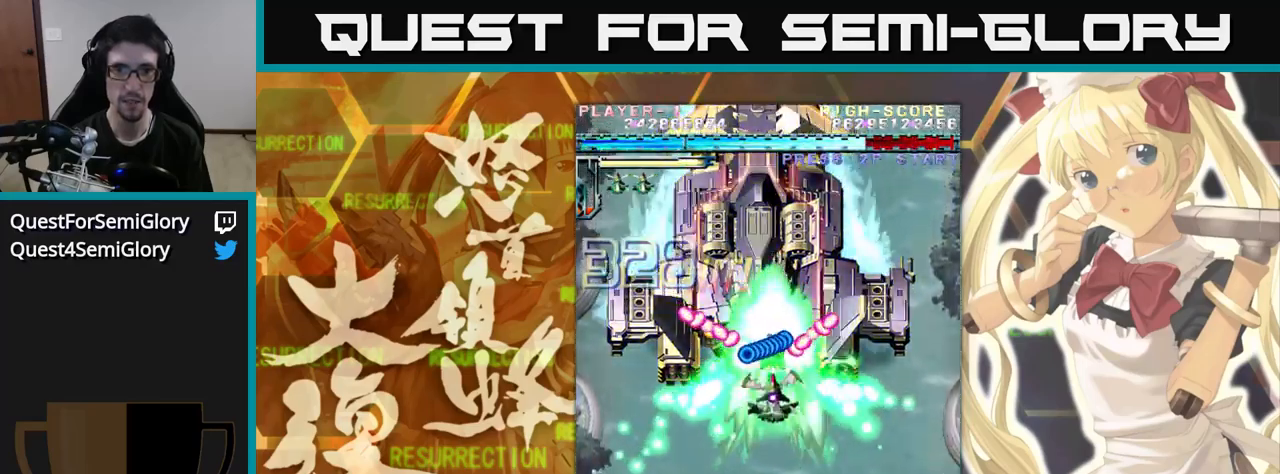
{"dt_ms": 500, "buttons": [], "left_stick": "up", "events": []}
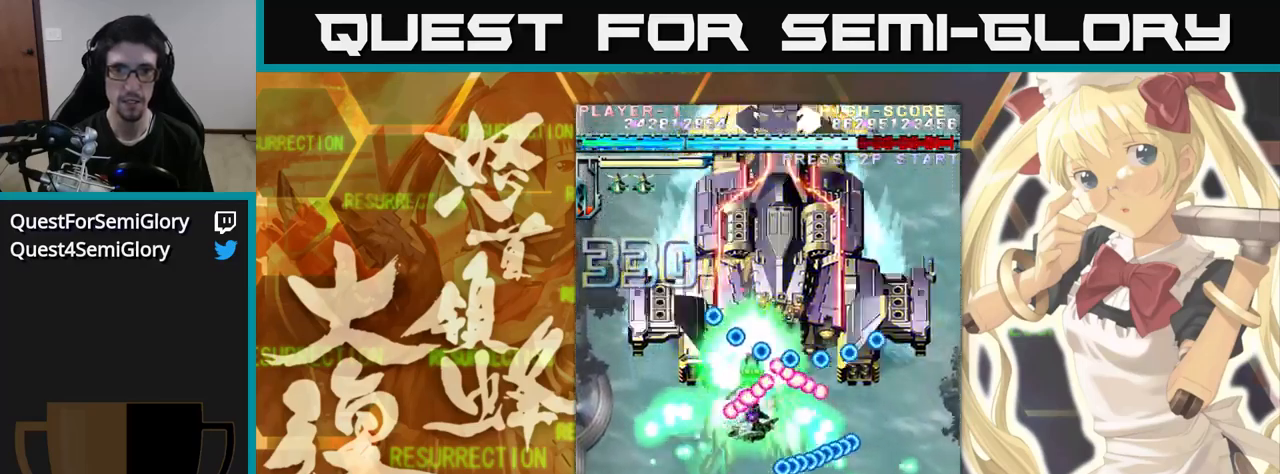
{"dt_ms": 500, "buttons": [], "left_stick": "up", "events": [[283, "left_stick", "up-left"], [433, "left_stick", "up"]]}
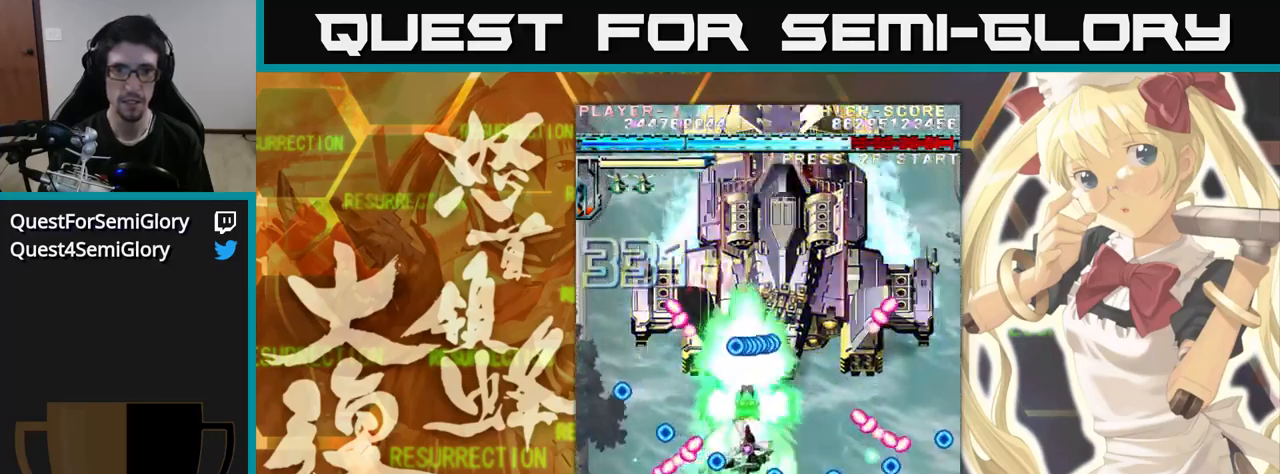
{"dt_ms": 500, "buttons": [], "left_stick": "up", "events": []}
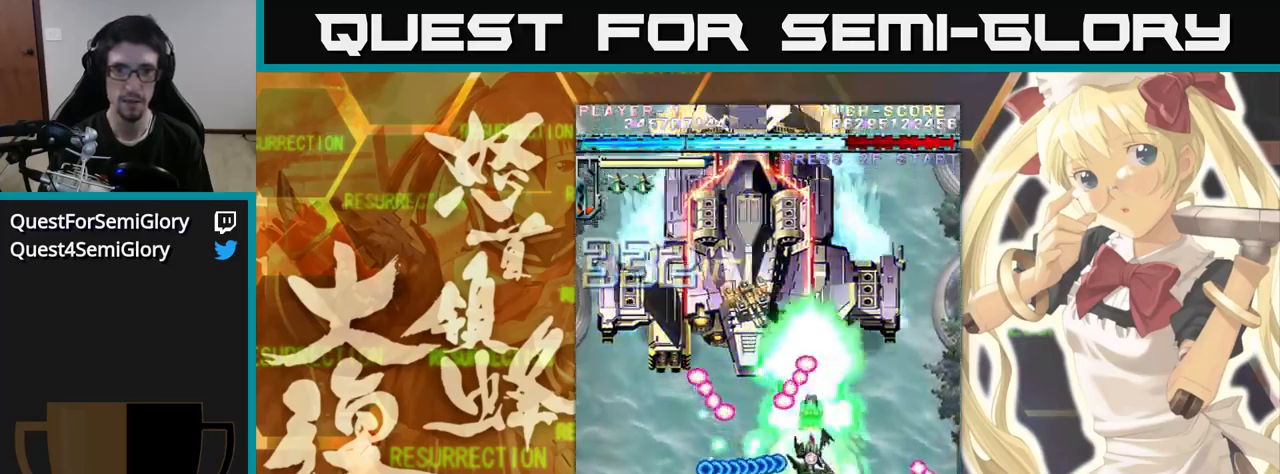
{"dt_ms": 1000, "buttons": [], "left_stick": "up"}
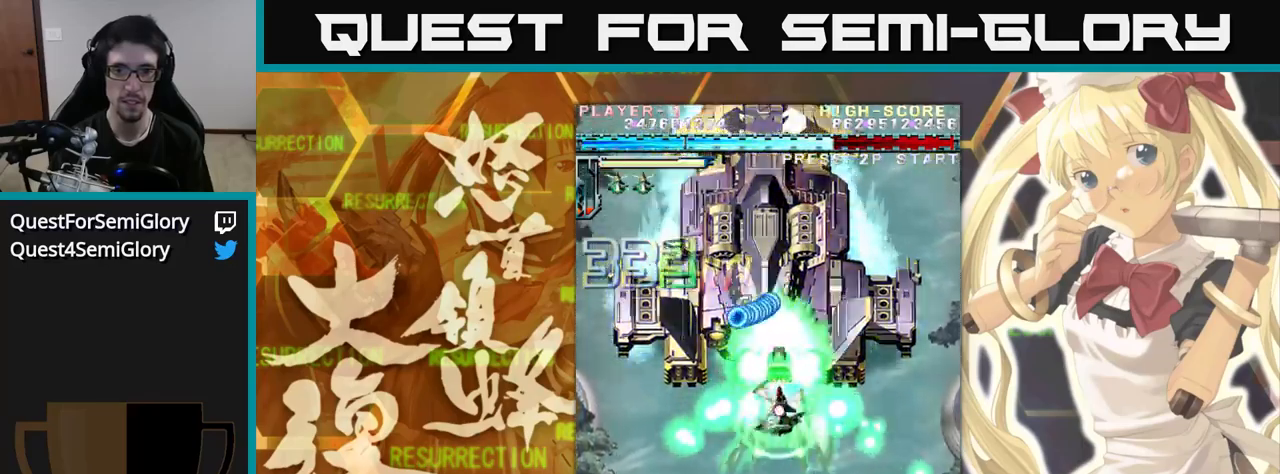
{"dt_ms": 500, "buttons": [], "left_stick": "up", "events": [[200, "left_stick", "up-left"], [450, "left_stick", "up"]]}
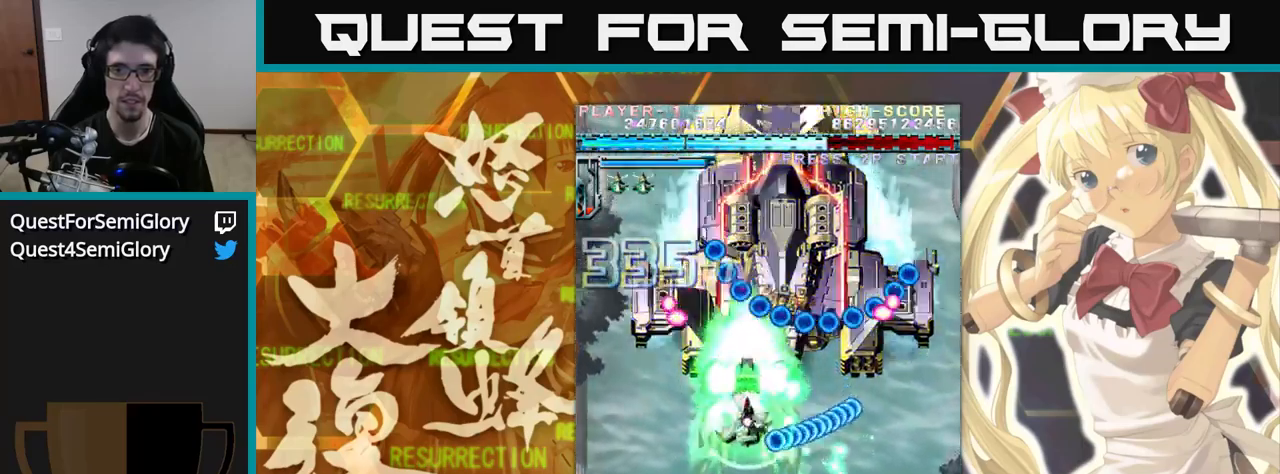
{"dt_ms": 500, "buttons": [], "left_stick": "up", "events": []}
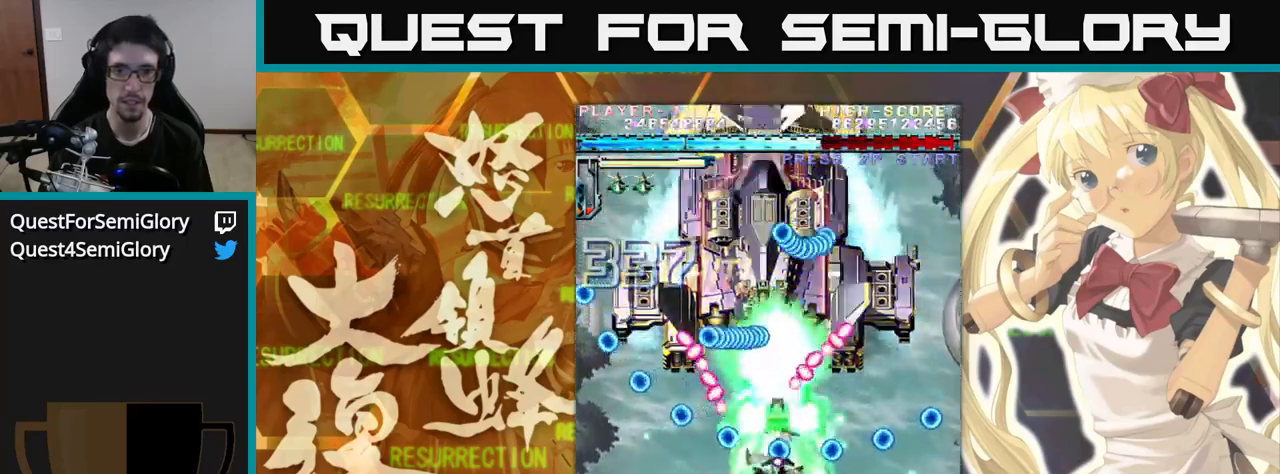
{"dt_ms": 500, "buttons": [], "left_stick": "up", "events": [[50, "left_stick", "up-left"], [150, "left_stick", "up"]]}
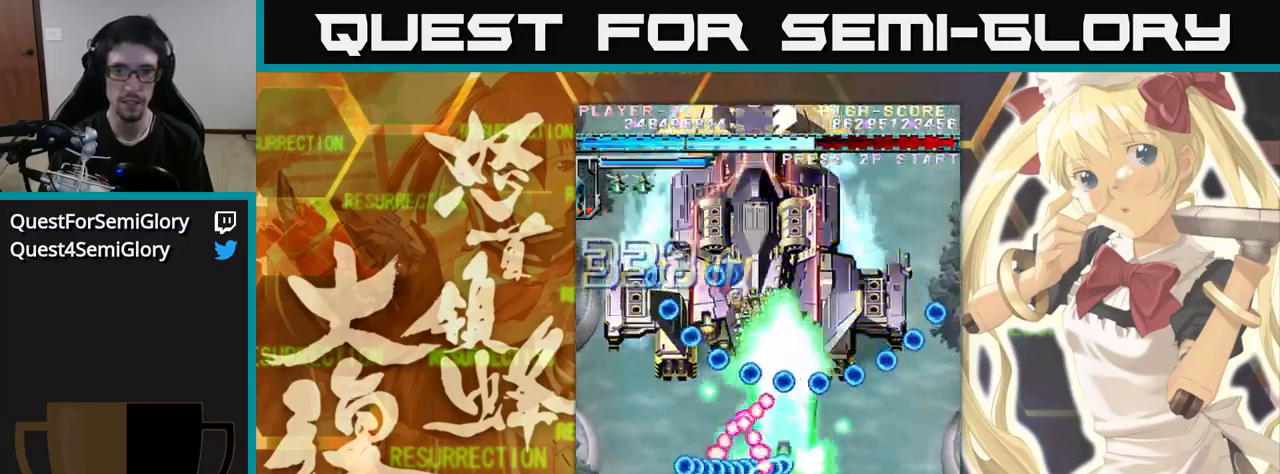
{"dt_ms": 500, "buttons": [], "left_stick": "up", "events": []}
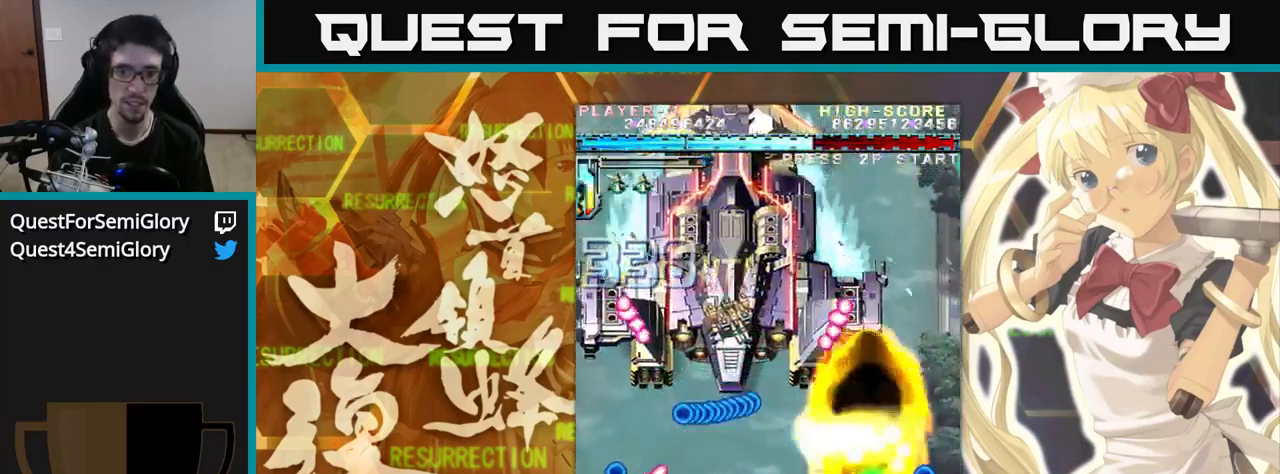
{"dt_ms": 1000, "buttons": [], "left_stick": "up"}
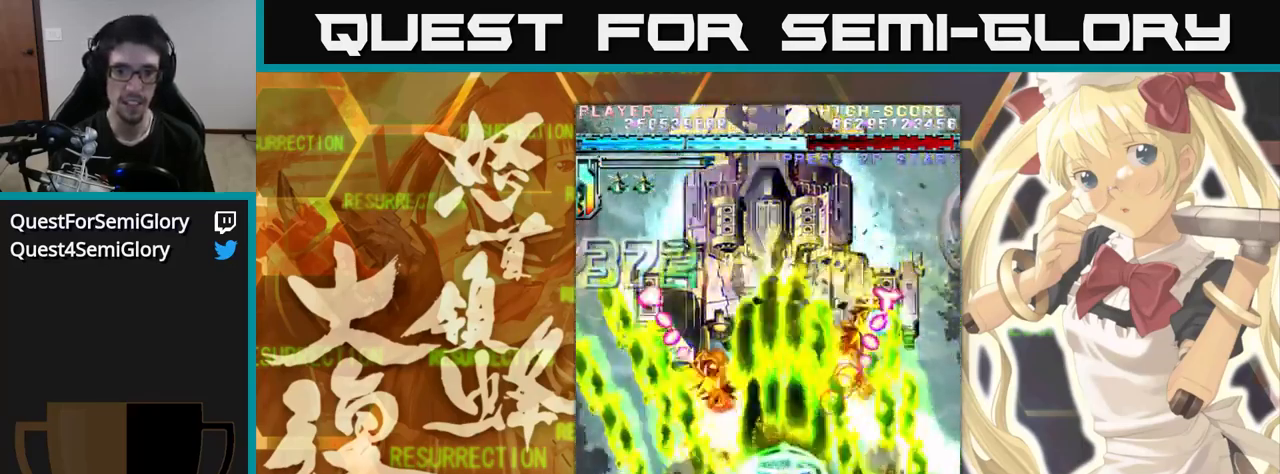
{"dt_ms": 500, "buttons": [], "left_stick": "up", "events": []}
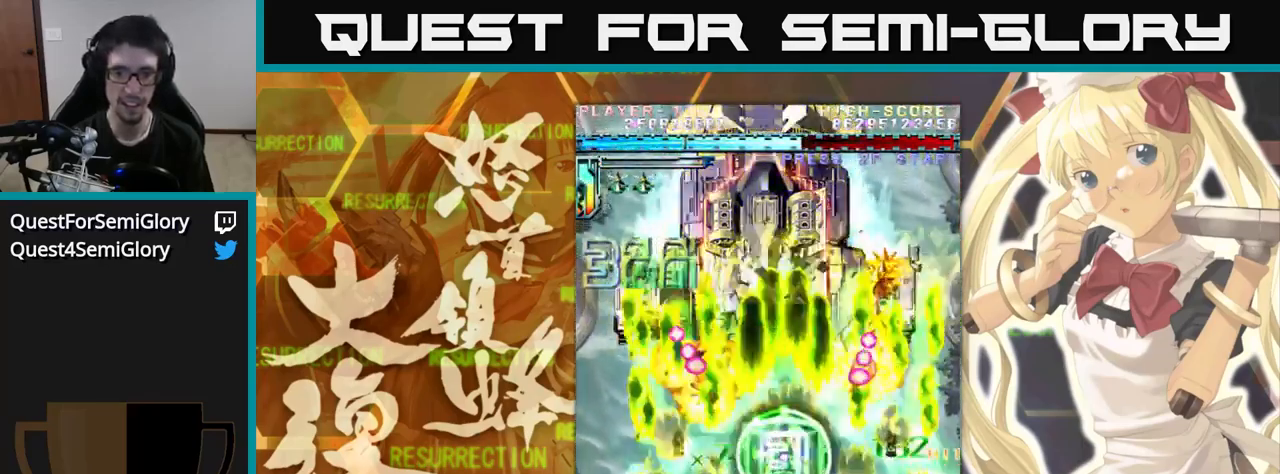
{"dt_ms": 500, "buttons": [], "left_stick": "up"}
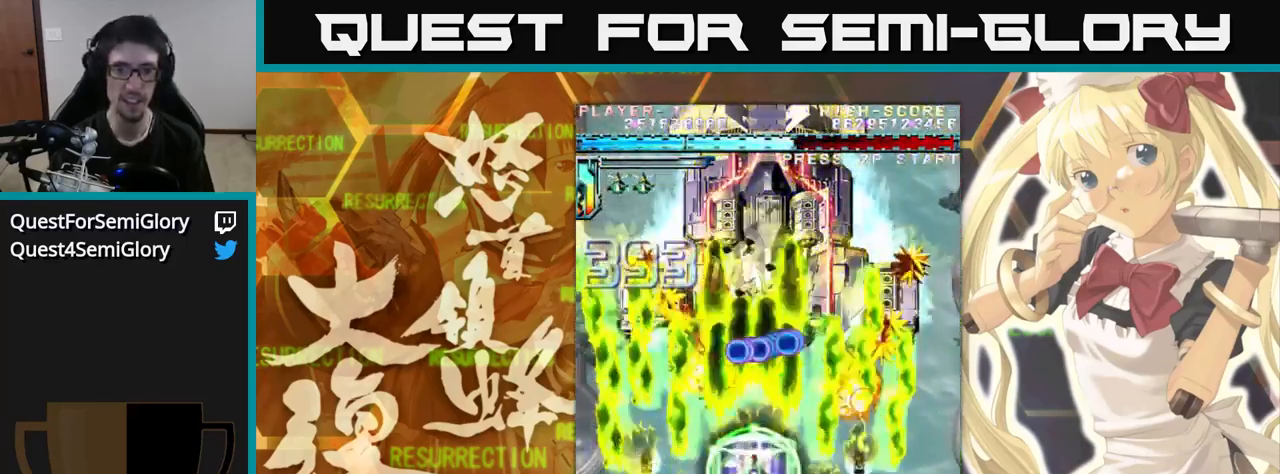
{"dt_ms": 516, "buttons": [], "left_stick": "up-left", "events": [[466, "left_stick", "up-left"]]}
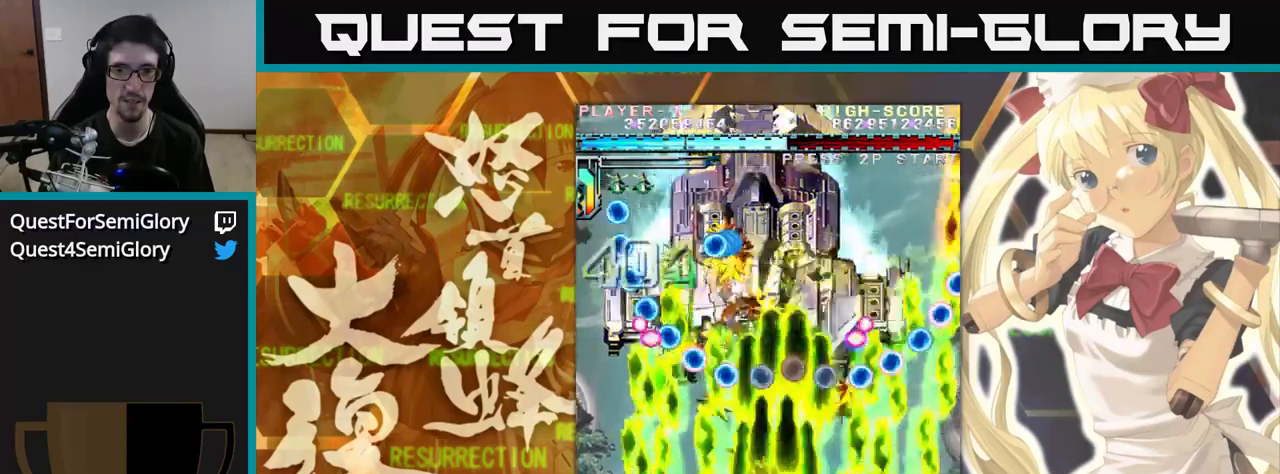
{"dt_ms": 500, "buttons": [], "left_stick": "up", "events": [[100, "left_stick", "up"]]}
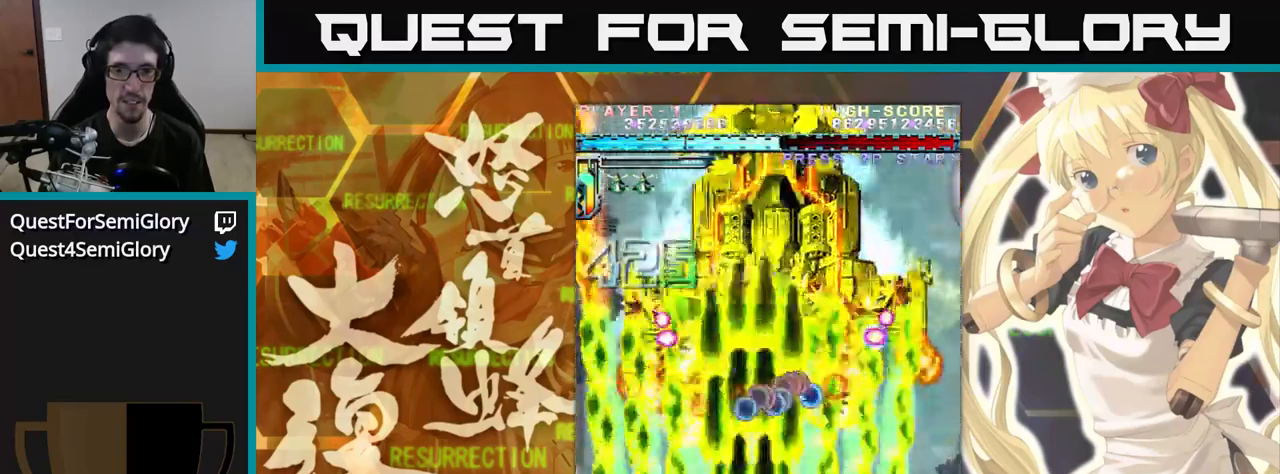
{"dt_ms": 500, "buttons": [], "left_stick": "up", "events": [[317, "left_stick", "up-left"], [417, "left_stick", "up"]]}
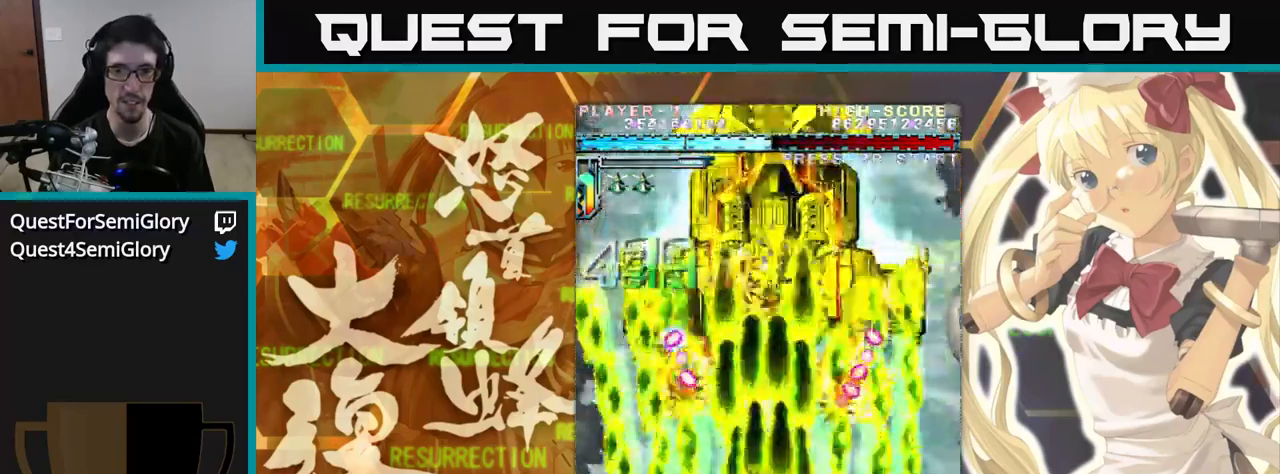
{"dt_ms": 500, "buttons": [], "left_stick": "up", "events": []}
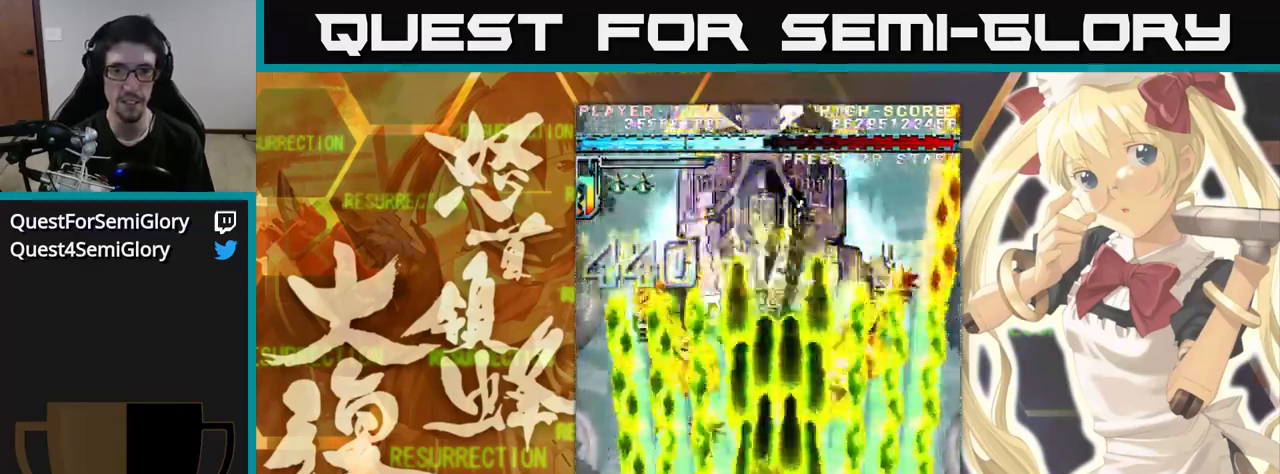
{"dt_ms": 500, "buttons": [], "left_stick": "up", "events": []}
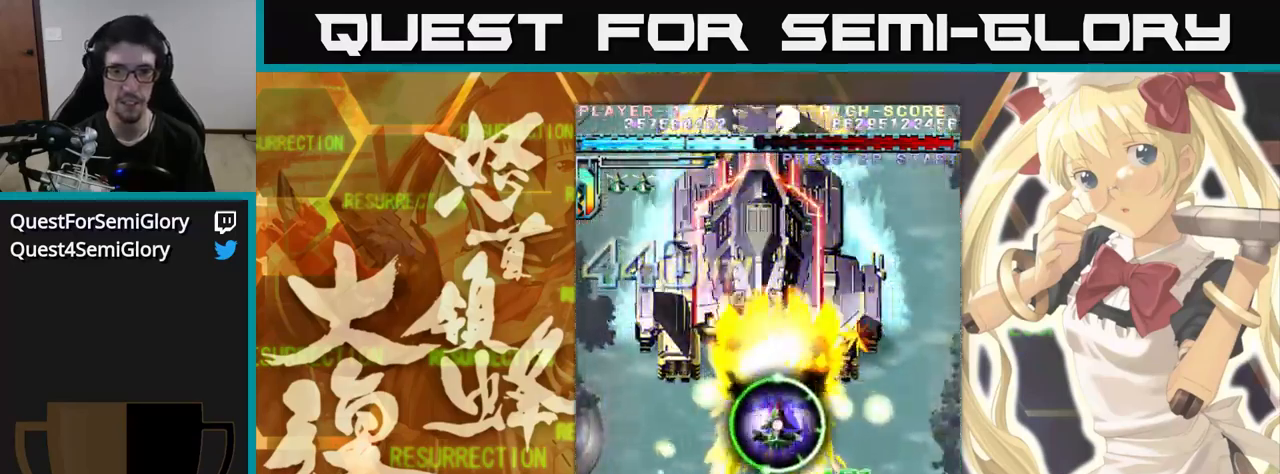
{"dt_ms": 500, "buttons": [], "left_stick": "up", "events": []}
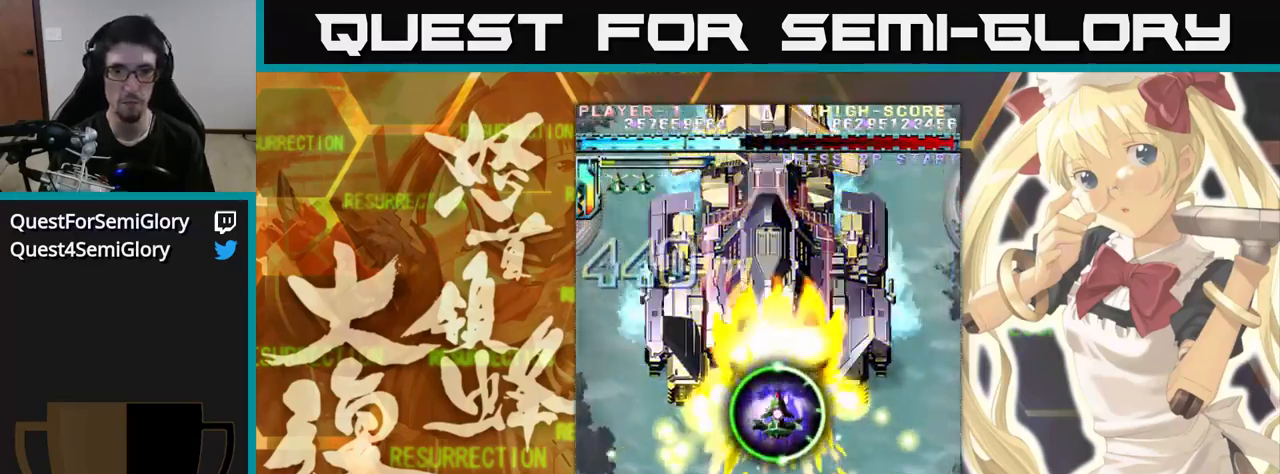
{"dt_ms": 500, "buttons": [], "left_stick": "up", "events": []}
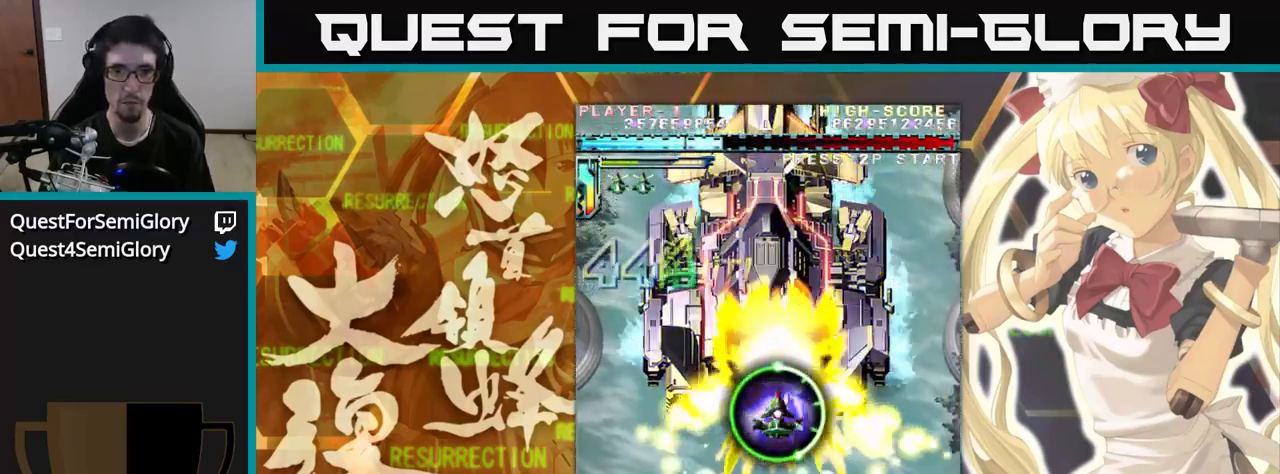
{"dt_ms": 500, "buttons": [], "left_stick": "up", "events": []}
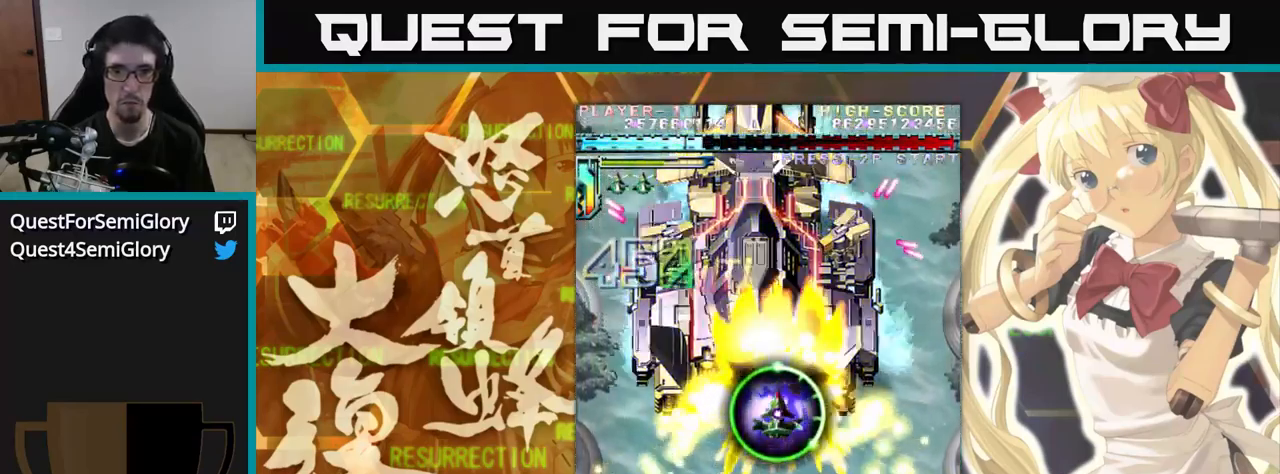
{"dt_ms": 500, "buttons": [], "left_stick": "up", "events": []}
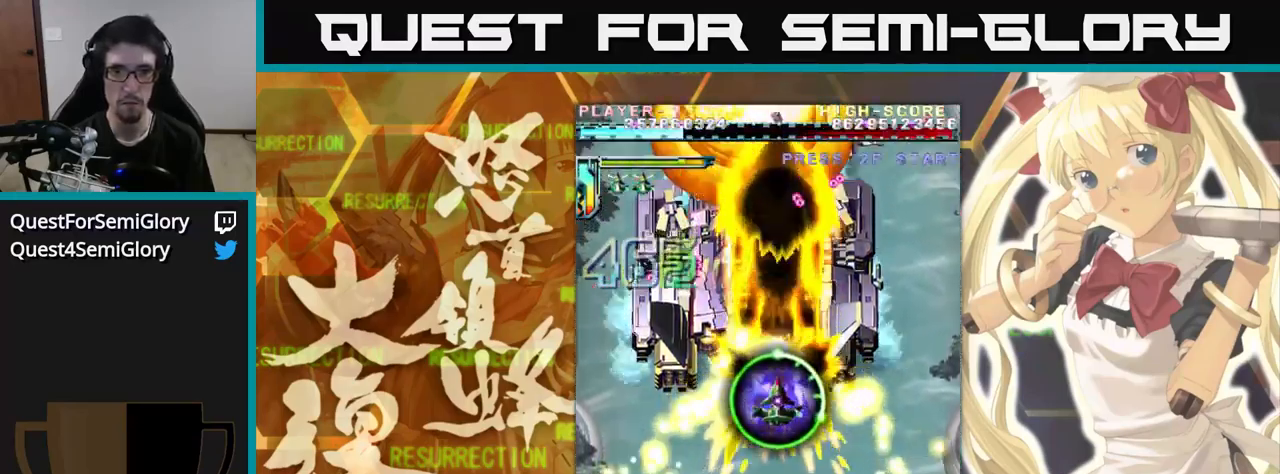
{"dt_ms": 500, "buttons": [], "left_stick": "up", "events": [[184, "left_stick", "up-left"], [284, "left_stick", "up"]]}
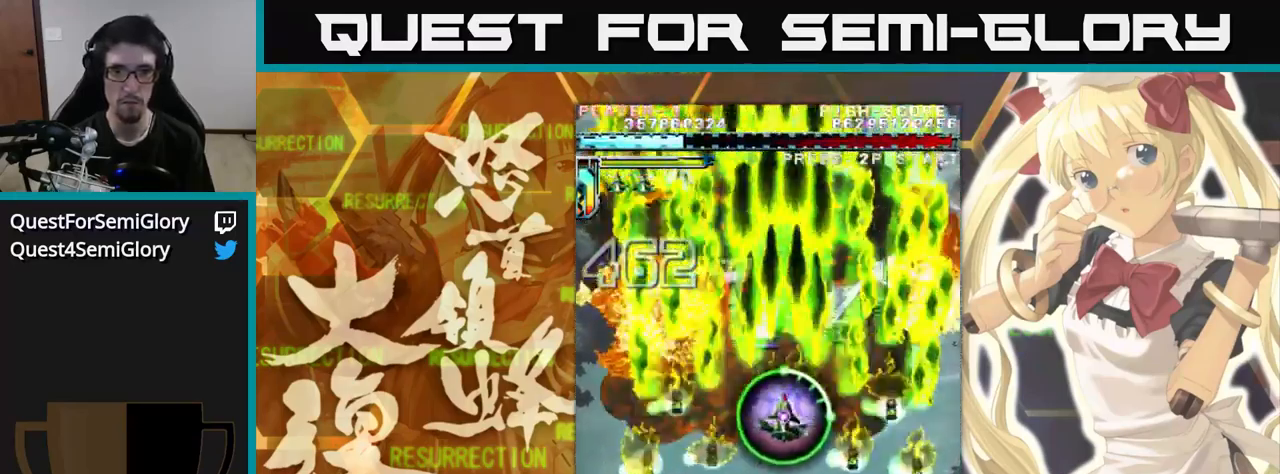
{"dt_ms": 484, "buttons": [], "left_stick": "up", "events": []}
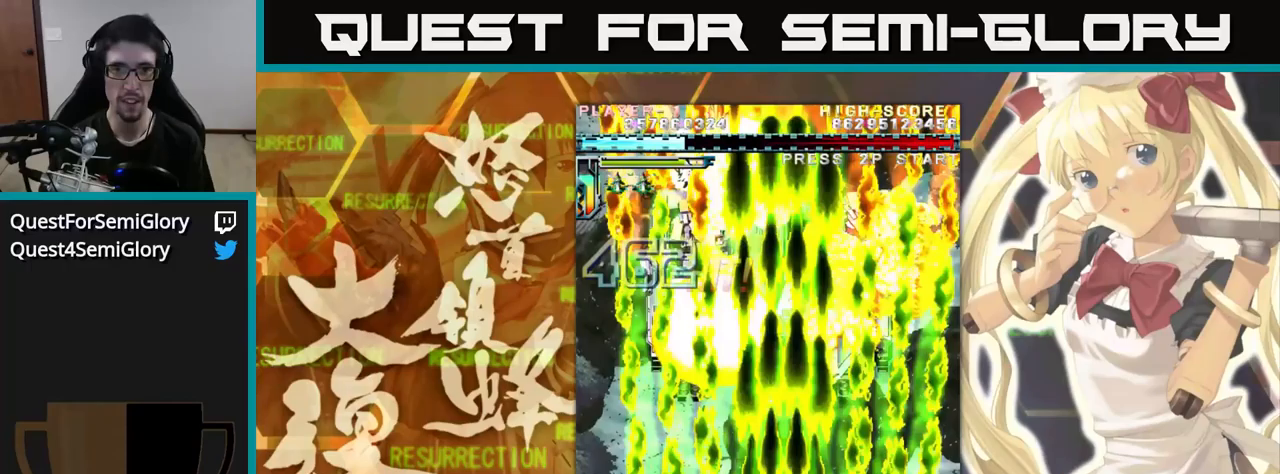
{"dt_ms": 500, "buttons": [], "left_stick": "up", "events": []}
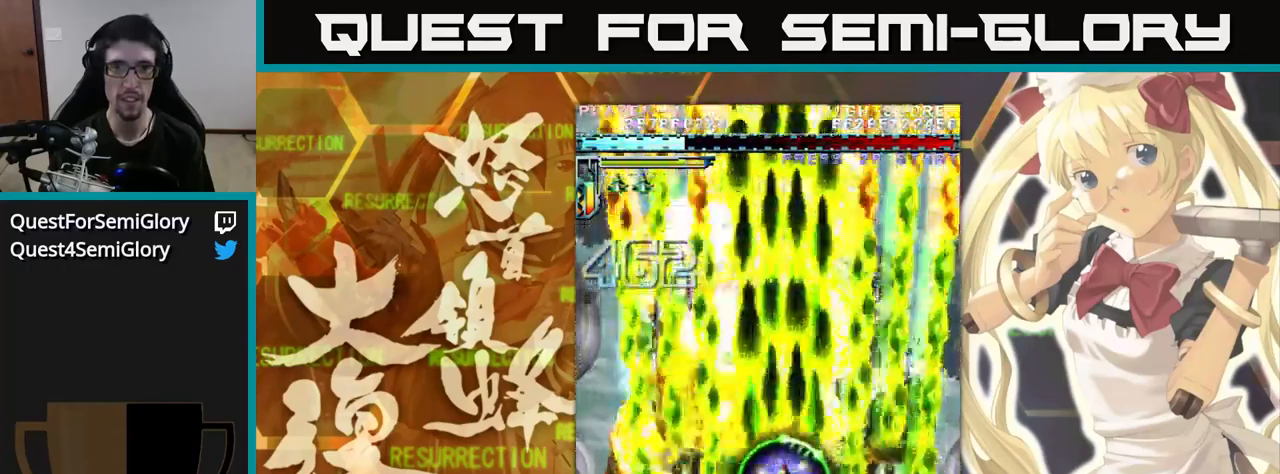
{"dt_ms": 500, "buttons": [], "left_stick": "up", "events": []}
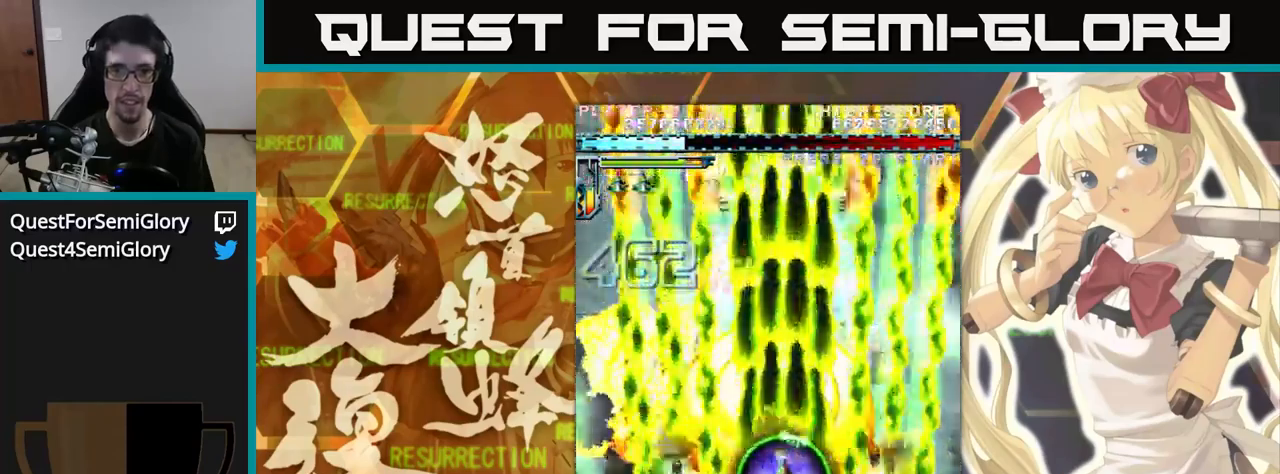
{"dt_ms": 500, "buttons": [], "left_stick": "up", "events": []}